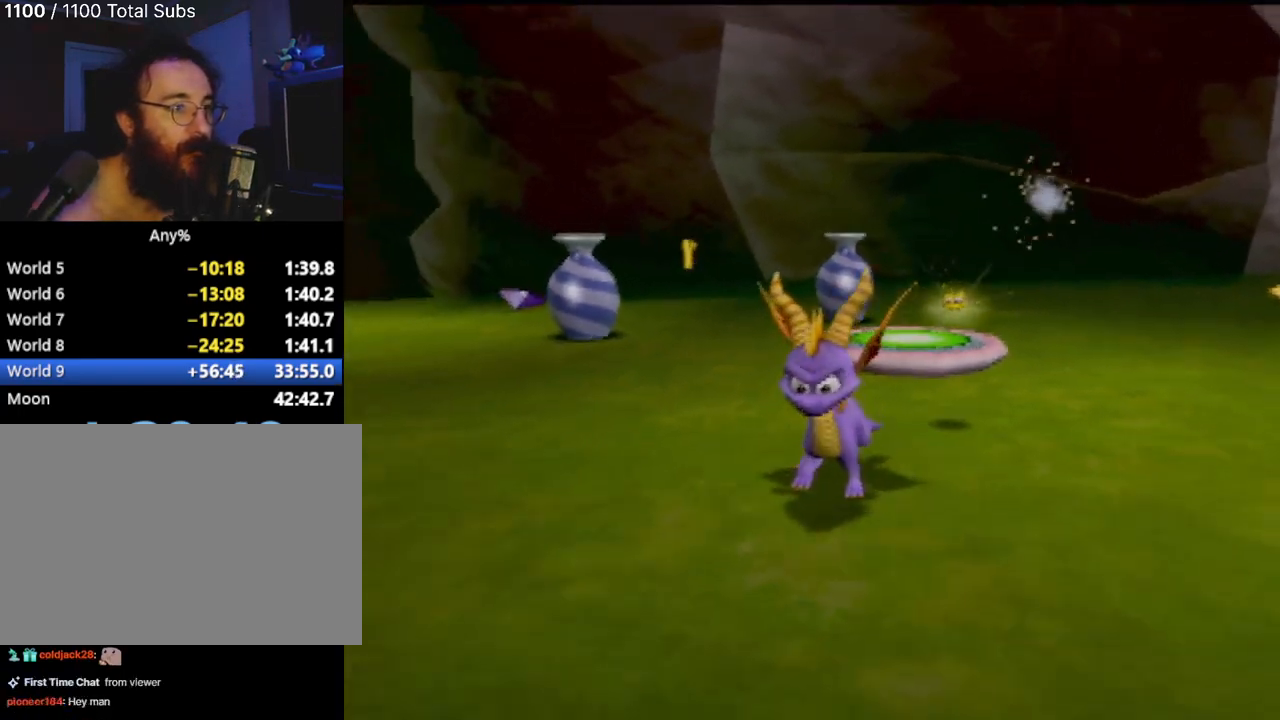
Gameplay with a controller (PlayStation layout); each line is a JSON object with the inputs held at the frame after it. "events" lists button and stick changes between this image and that frame as [ms after this image, input, new state], when the widget could be followed in between. Not read: L3 R3 right_stick.
{"buttons": [], "left_stick": "right", "events": [[84, "CROSS", "up"]]}
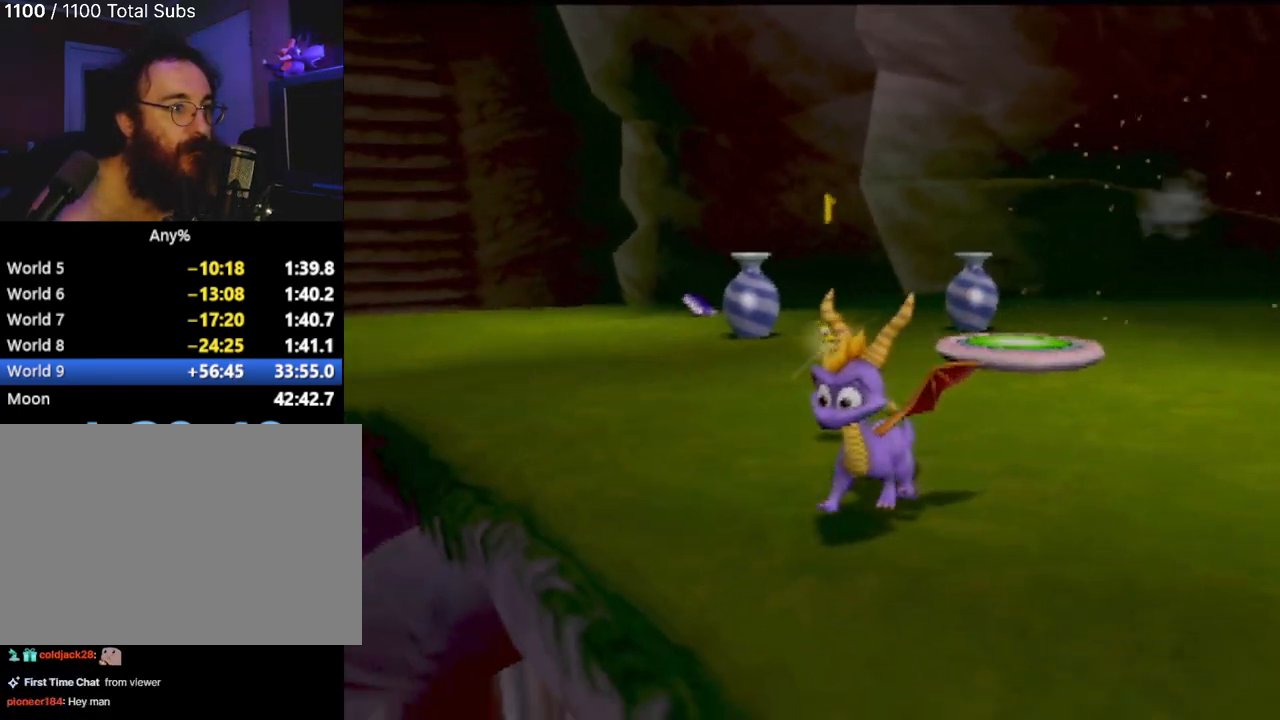
{"buttons": [], "left_stick": "center", "events": [[233, "left_stick", "center"]]}
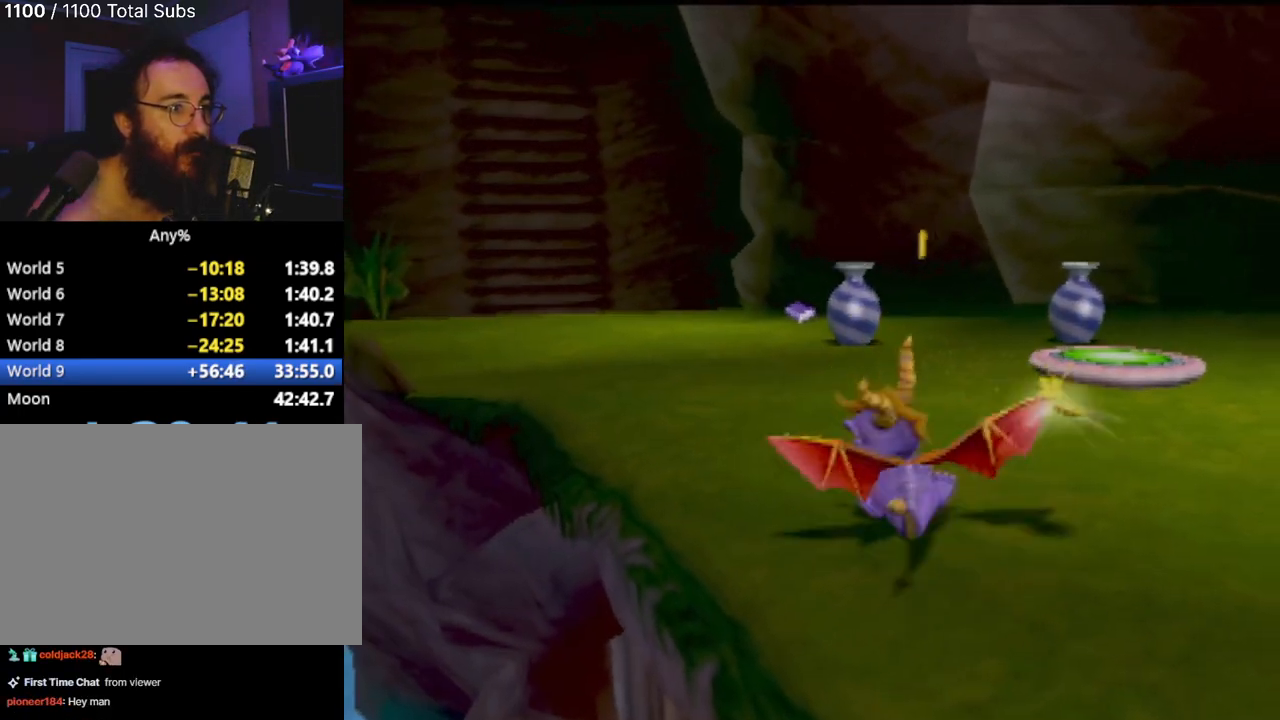
{"buttons": [], "left_stick": "center", "events": []}
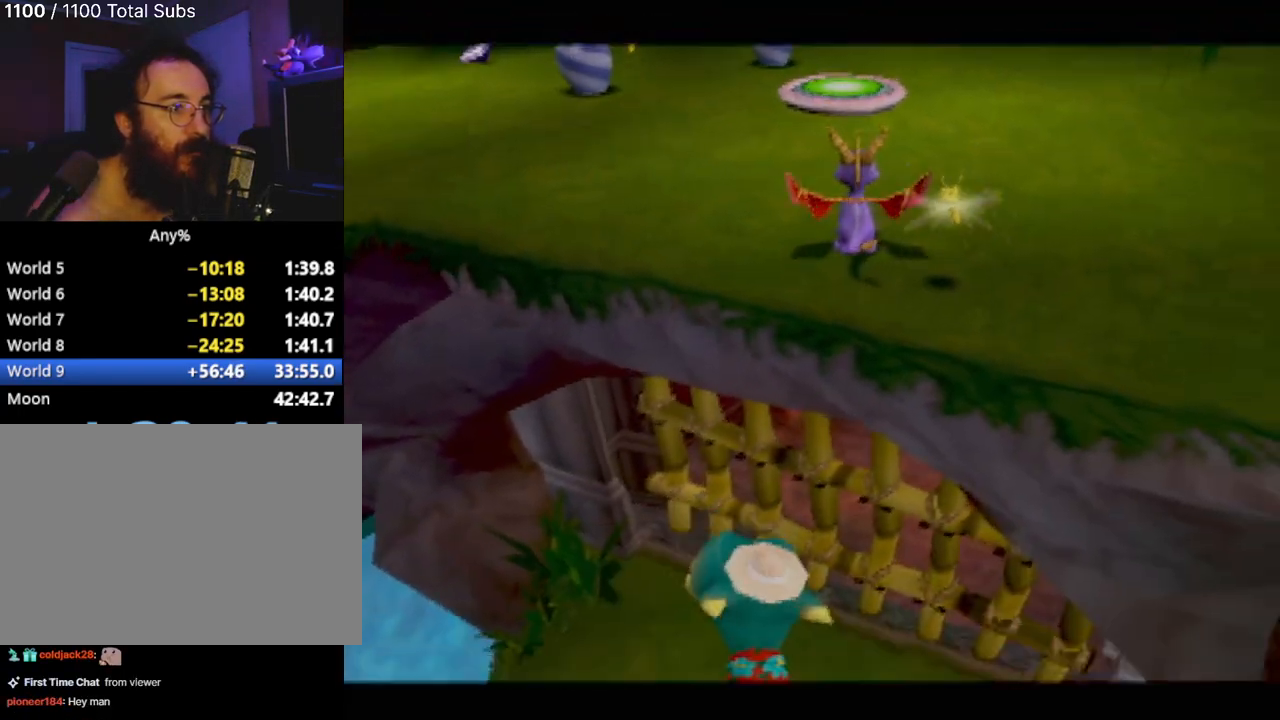
{"buttons": [], "left_stick": "center", "events": []}
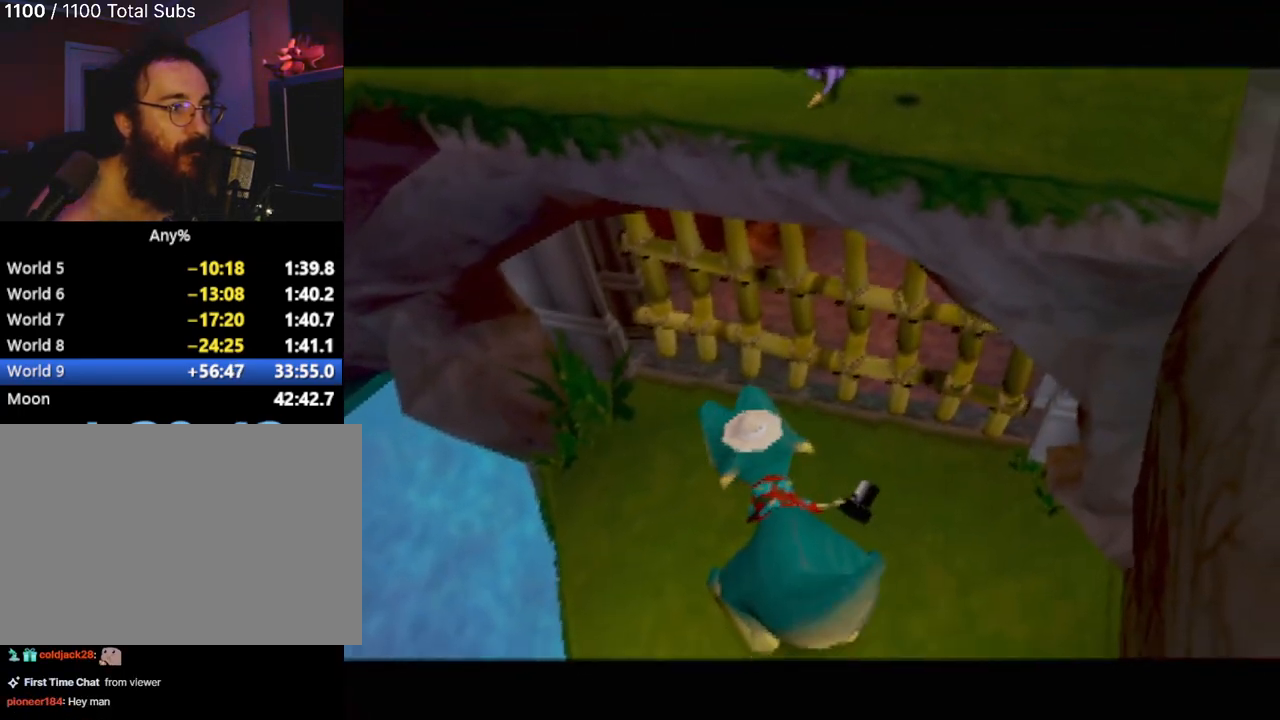
{"buttons": [], "left_stick": "center", "events": []}
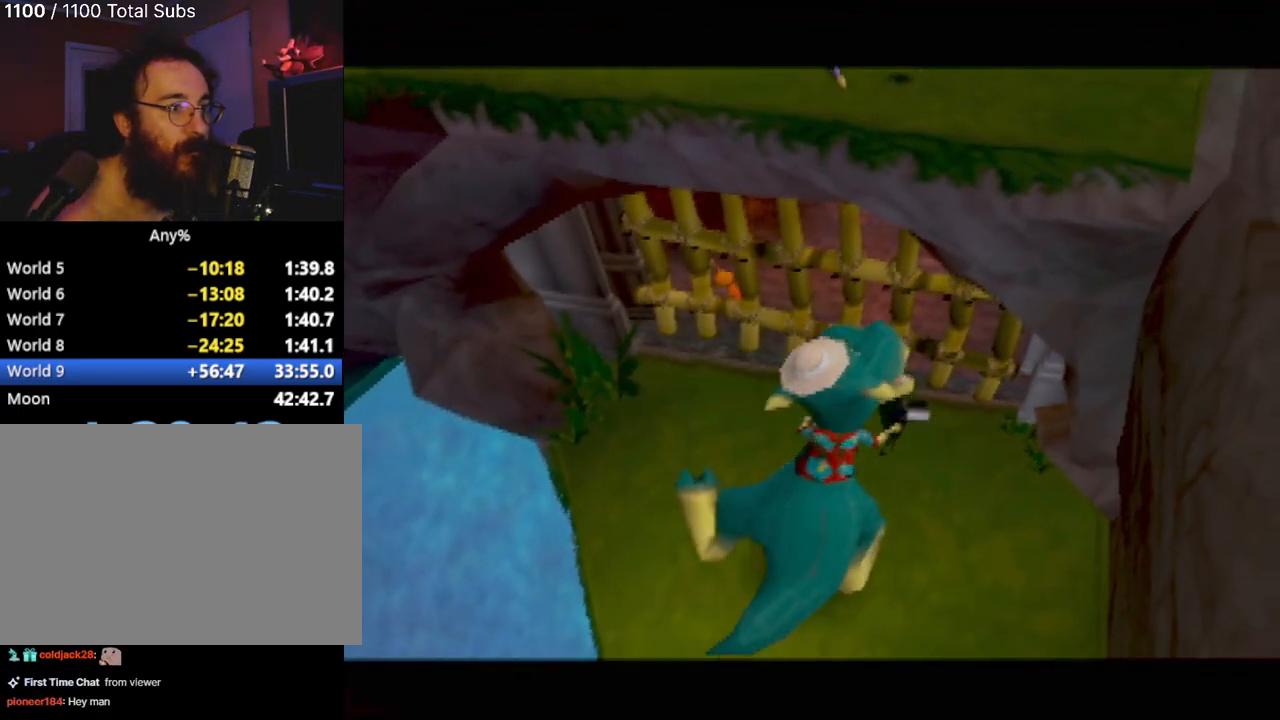
{"buttons": [], "left_stick": "center", "events": []}
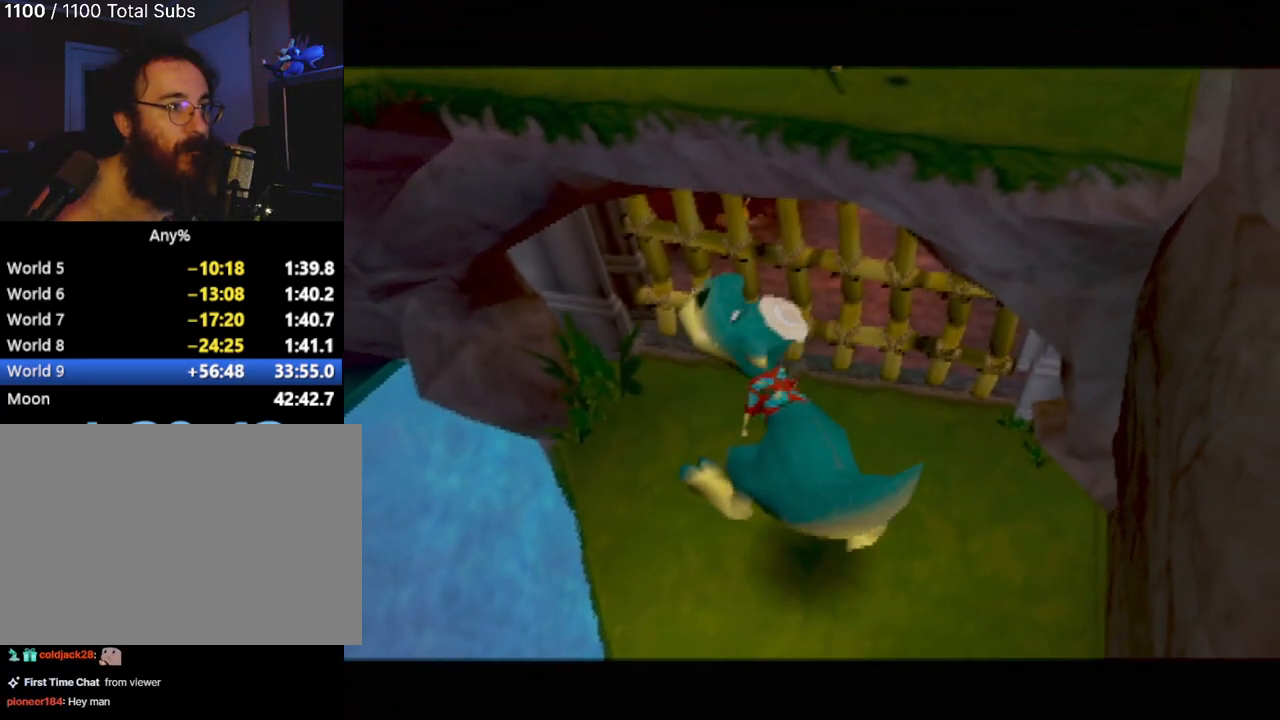
{"buttons": [], "left_stick": "center", "events": []}
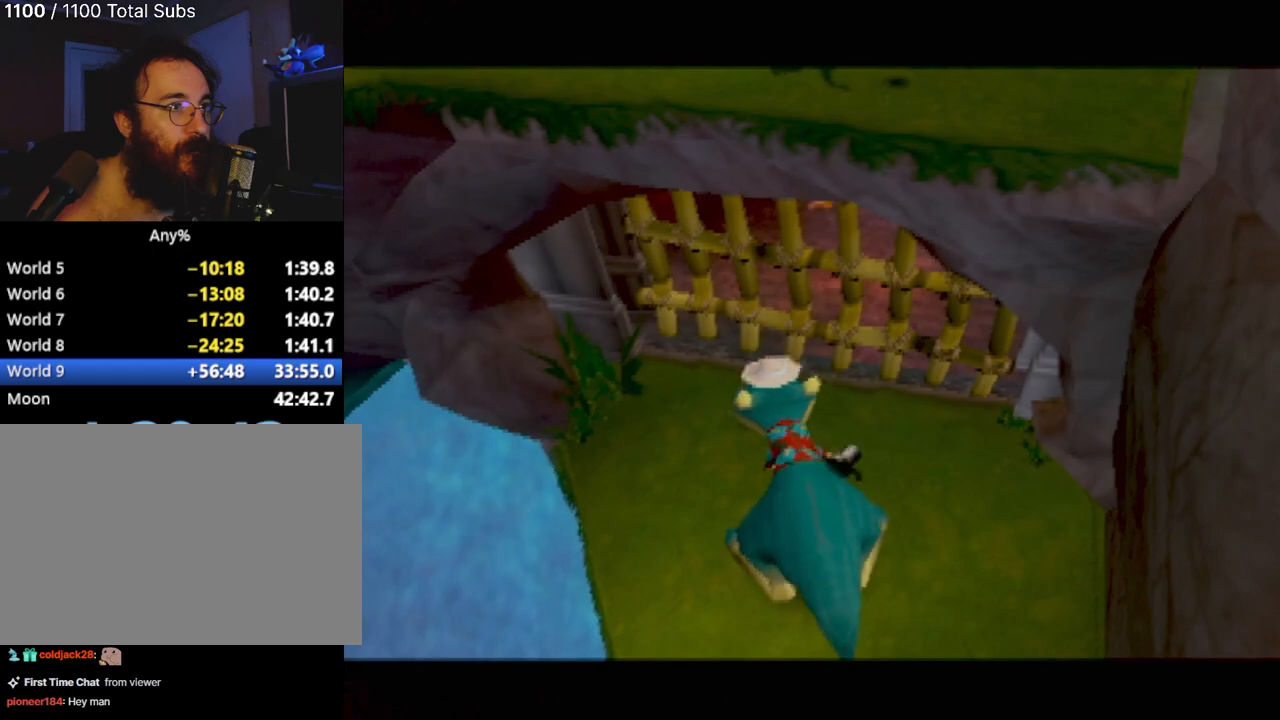
{"buttons": [], "left_stick": "center", "events": []}
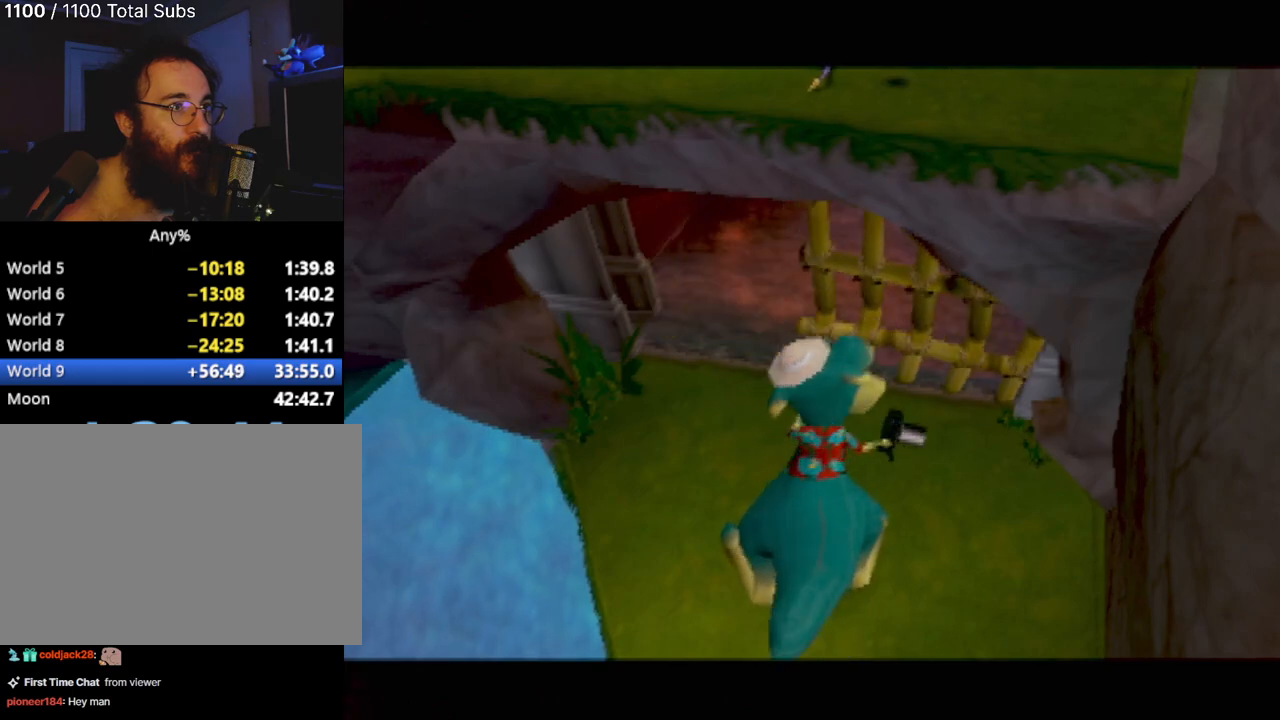
{"buttons": [], "left_stick": "center", "events": []}
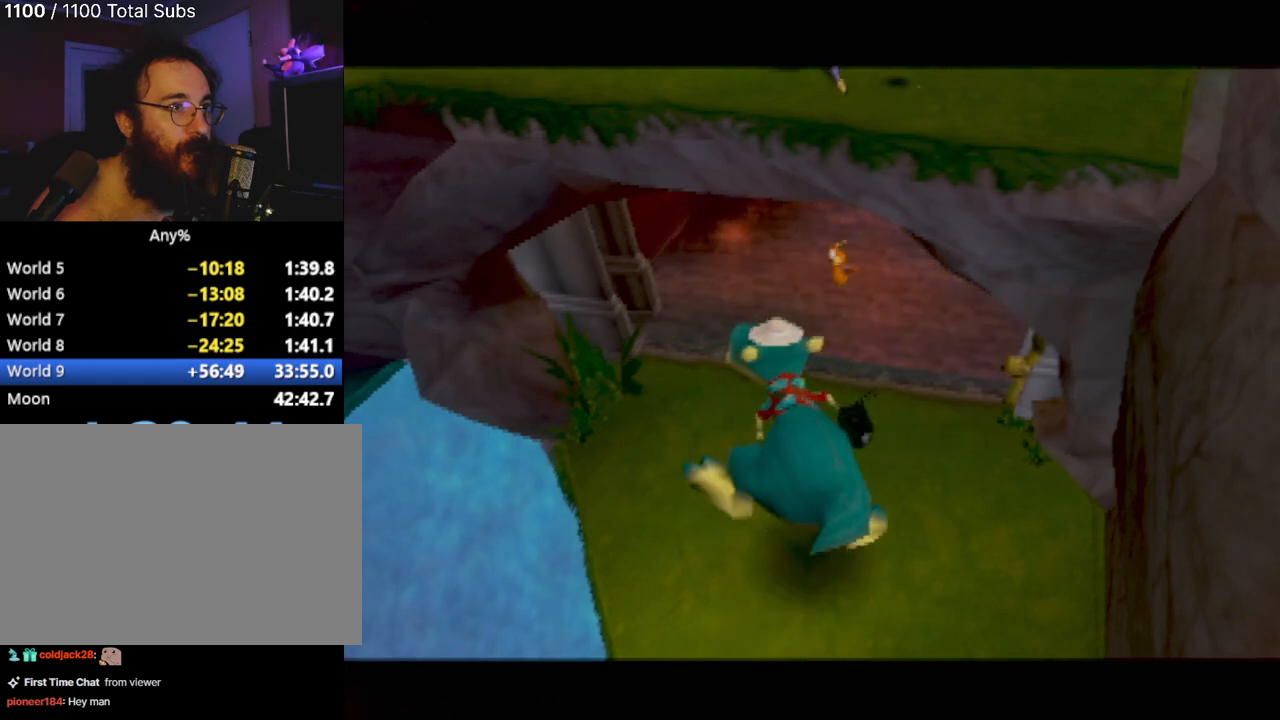
{"buttons": [], "left_stick": "center", "events": []}
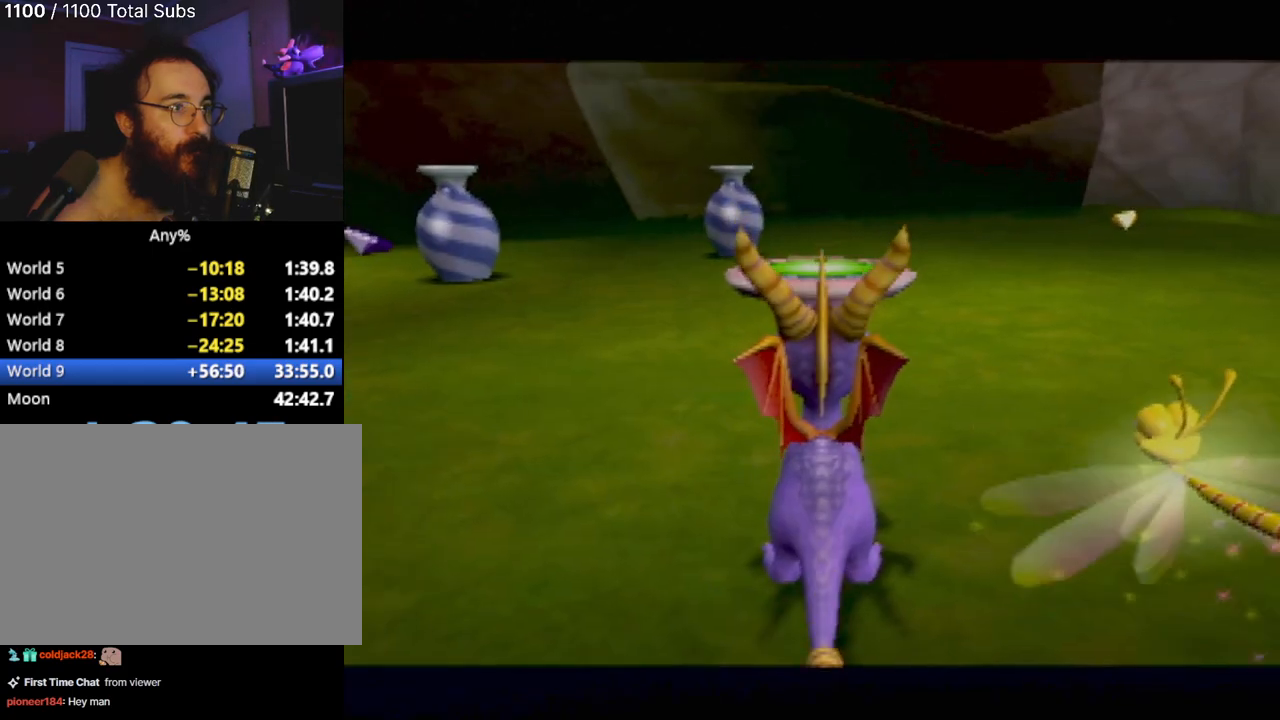
{"buttons": [], "left_stick": "up", "events": [[401, "left_stick", "up"]]}
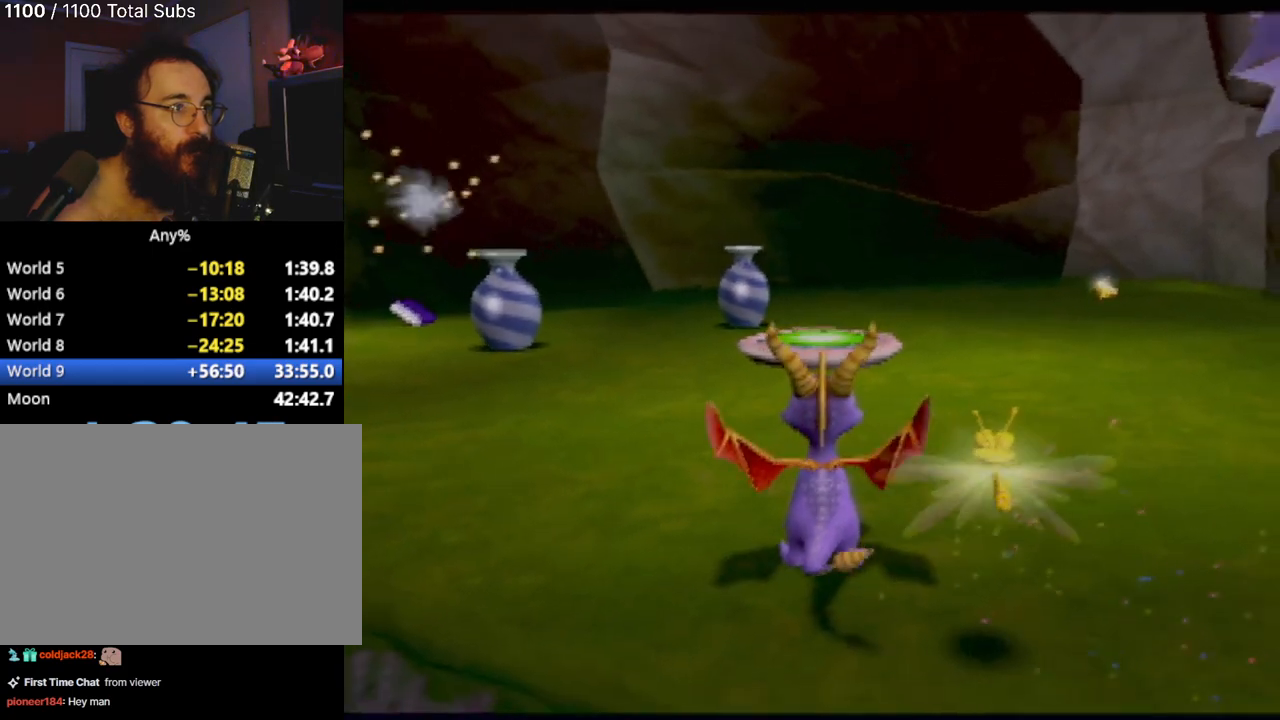
{"buttons": ["SQUARE"], "left_stick": "center", "events": [[17, "SQUARE", "down"], [83, "left_stick", "up-left"], [217, "left_stick", "left"], [467, "left_stick", "center"]]}
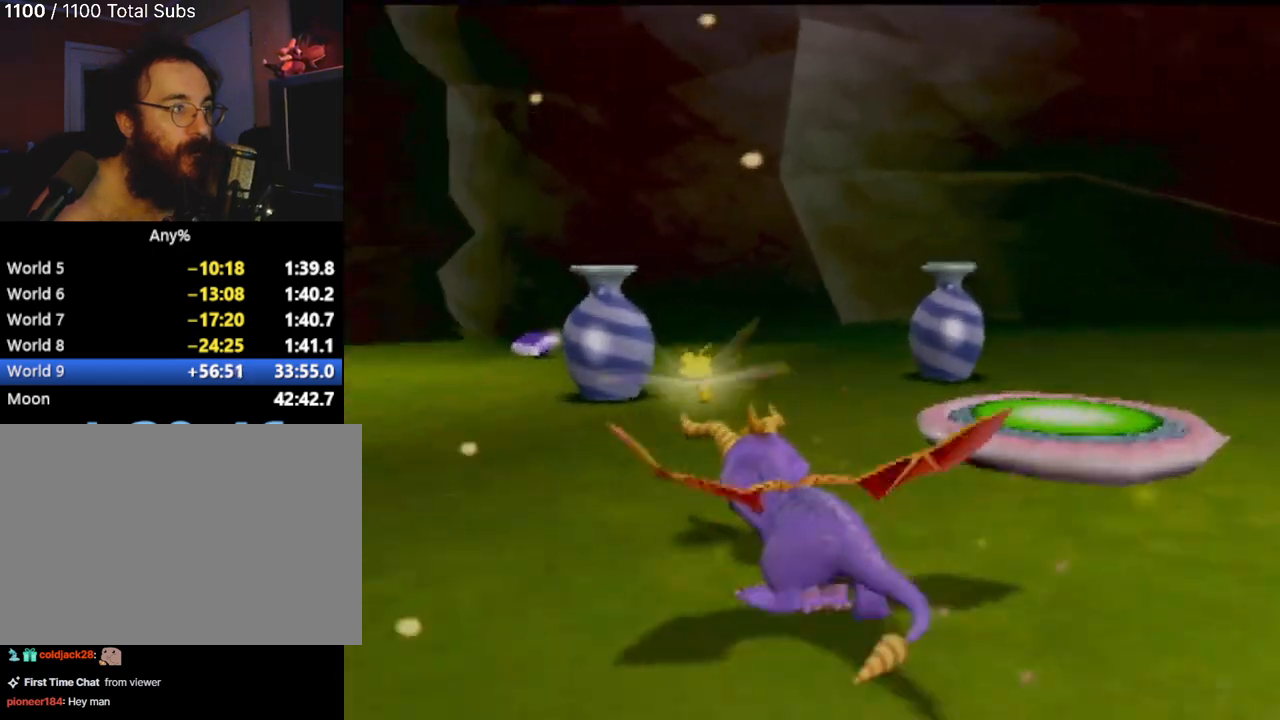
{"buttons": ["SQUARE"], "left_stick": "right", "events": [[67, "left_stick", "right"]]}
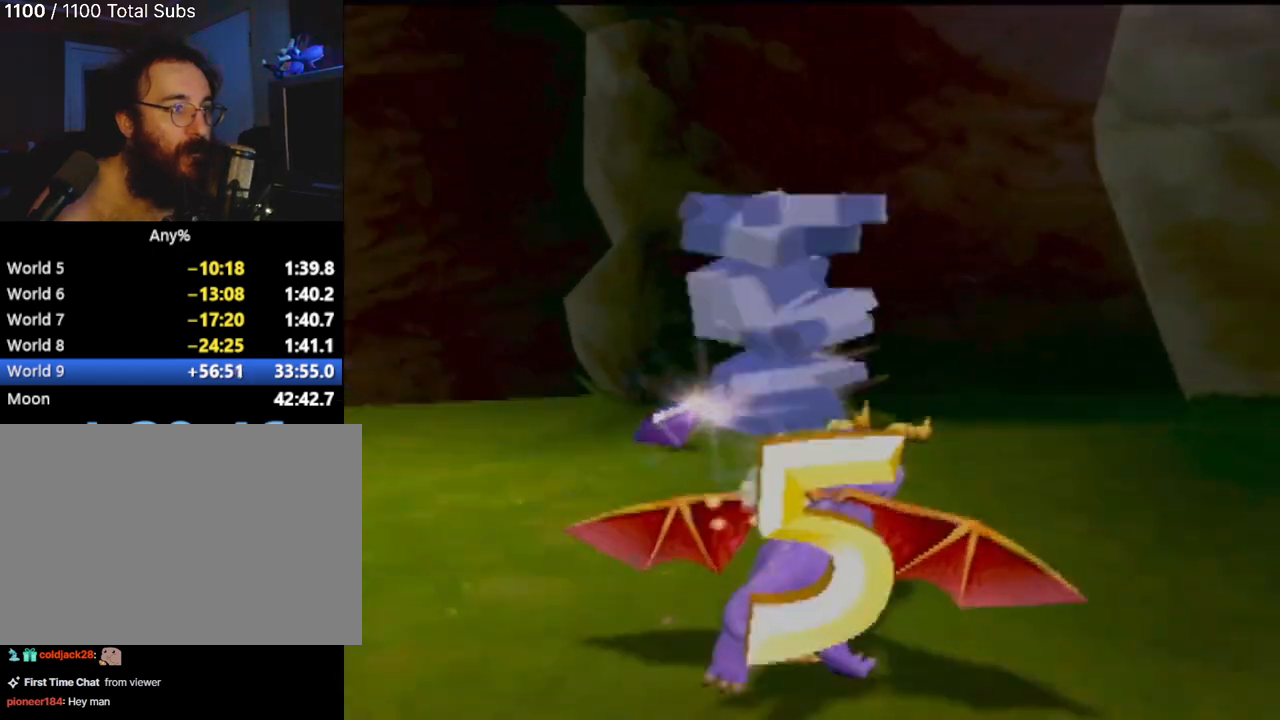
{"buttons": ["SQUARE"], "left_stick": "right", "events": [[100, "SQUARE", "up"], [400, "SQUARE", "down"]]}
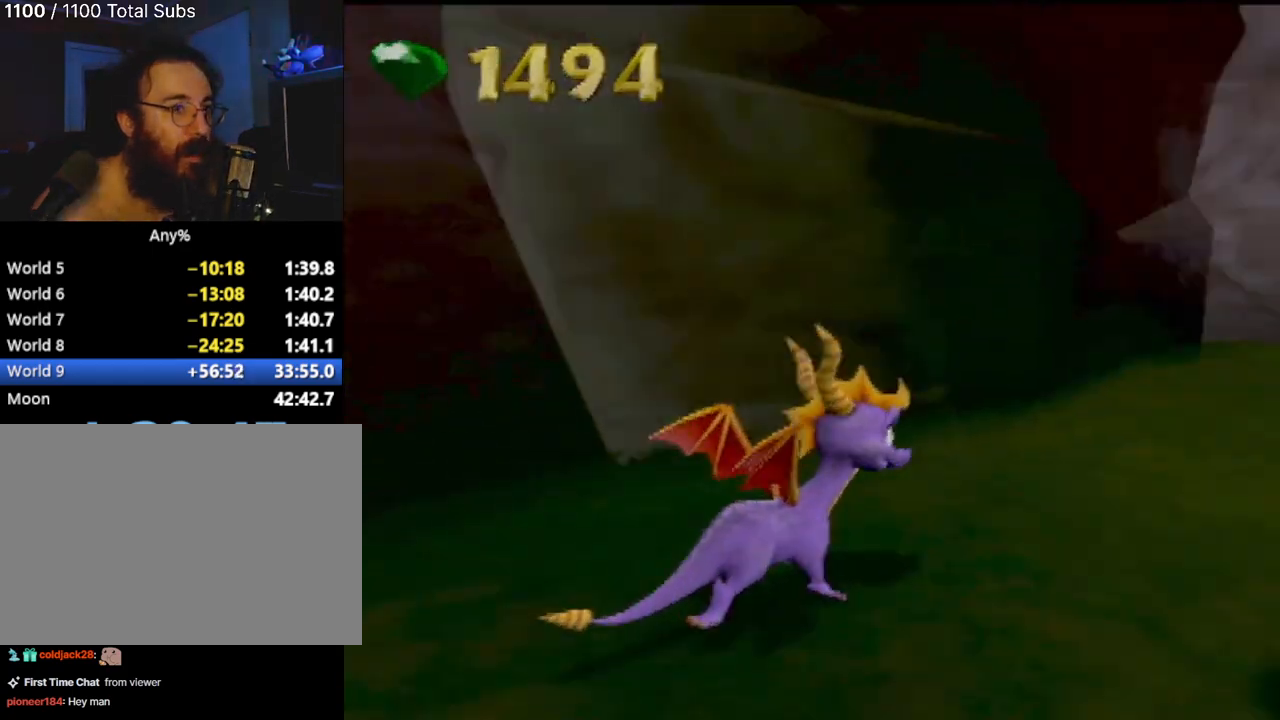
{"buttons": ["SQUARE"], "left_stick": "center", "events": [[84, "left_stick", "up-right"], [217, "left_stick", "up-left"], [367, "left_stick", "center"]]}
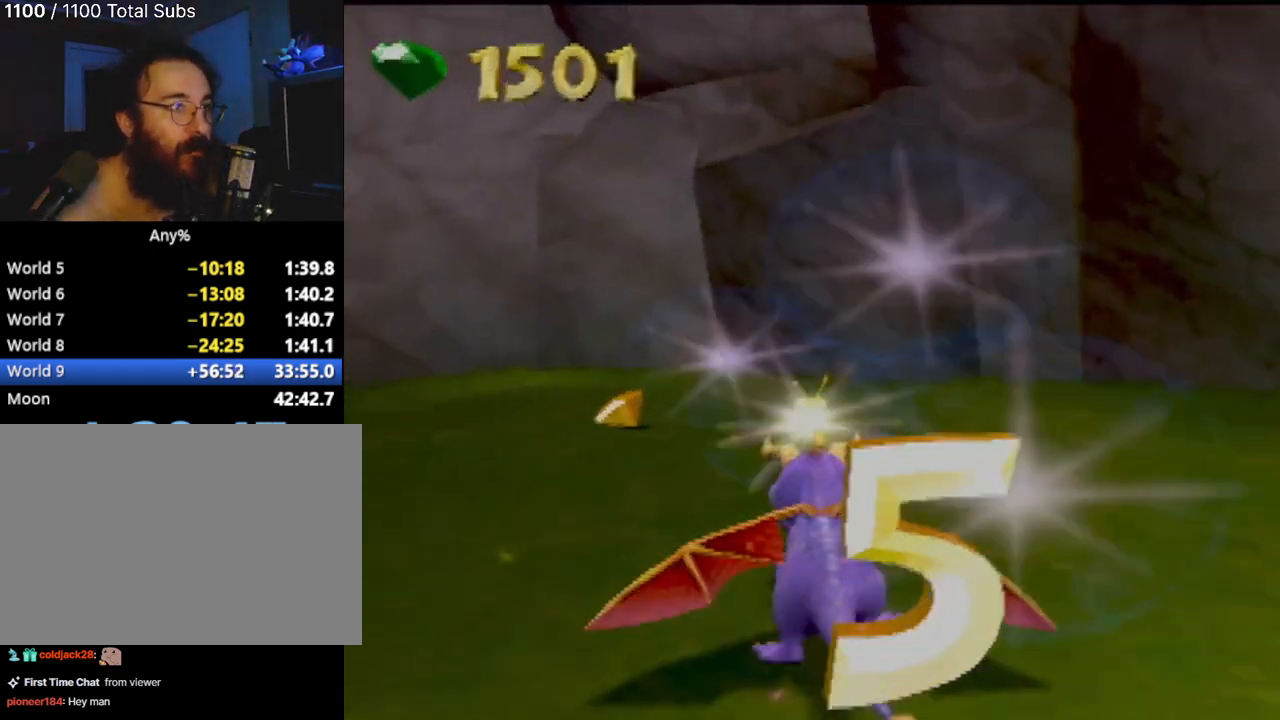
{"buttons": [], "left_stick": "right", "events": [[17, "SQUARE", "up"], [400, "left_stick", "right"]]}
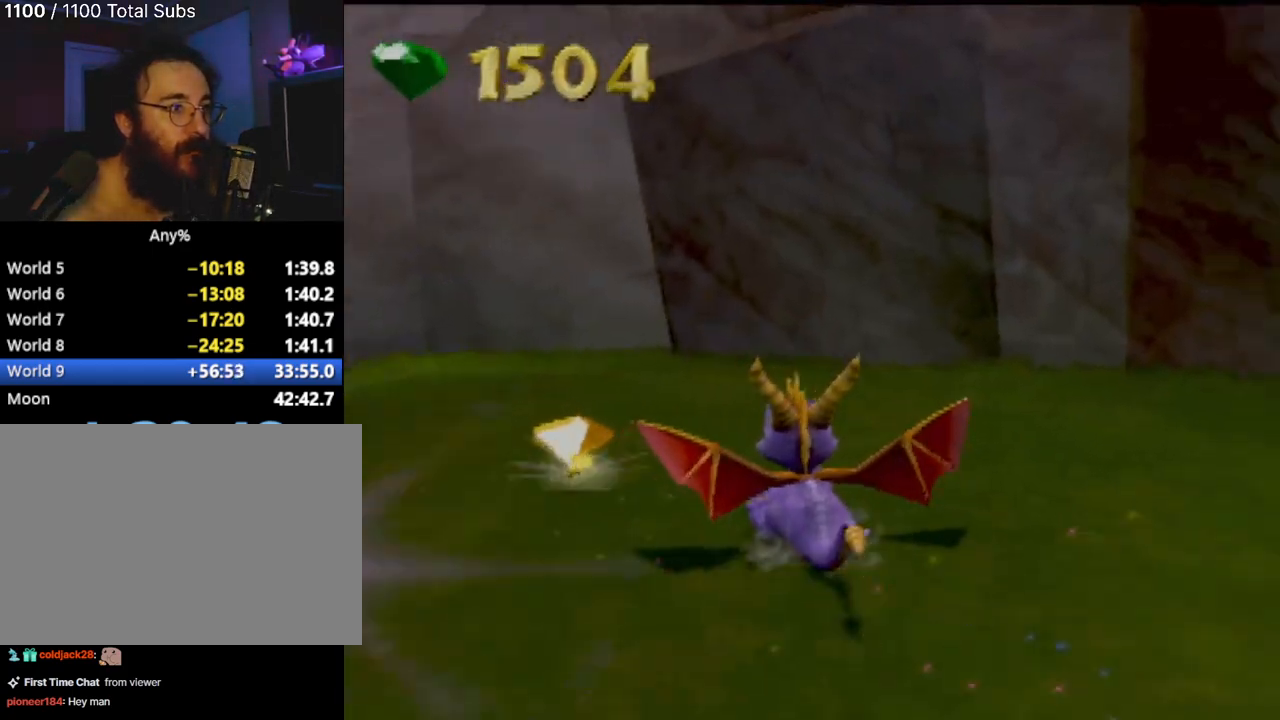
{"buttons": ["SQUARE"], "left_stick": "center", "events": [[217, "left_stick", "down-right"], [484, "left_stick", "center"], [501, "SQUARE", "down"]]}
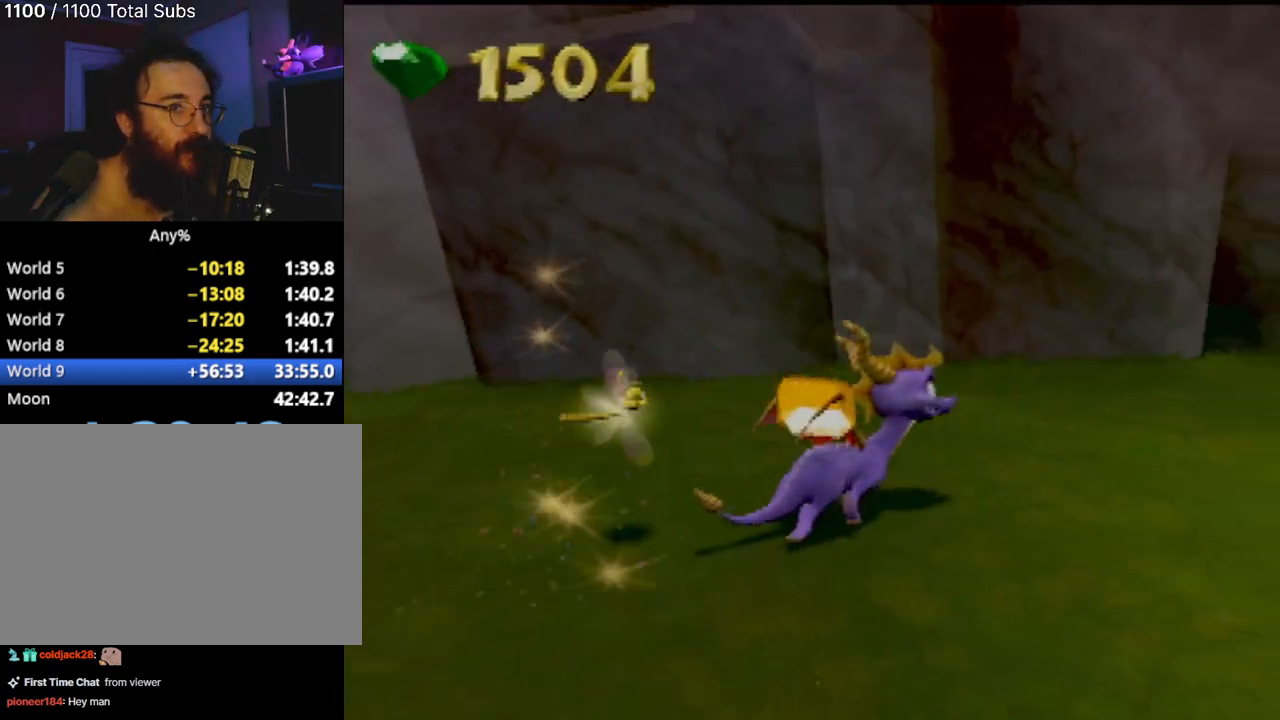
{"buttons": [], "left_stick": "right", "events": [[167, "left_stick", "right"], [450, "SQUARE", "up"]]}
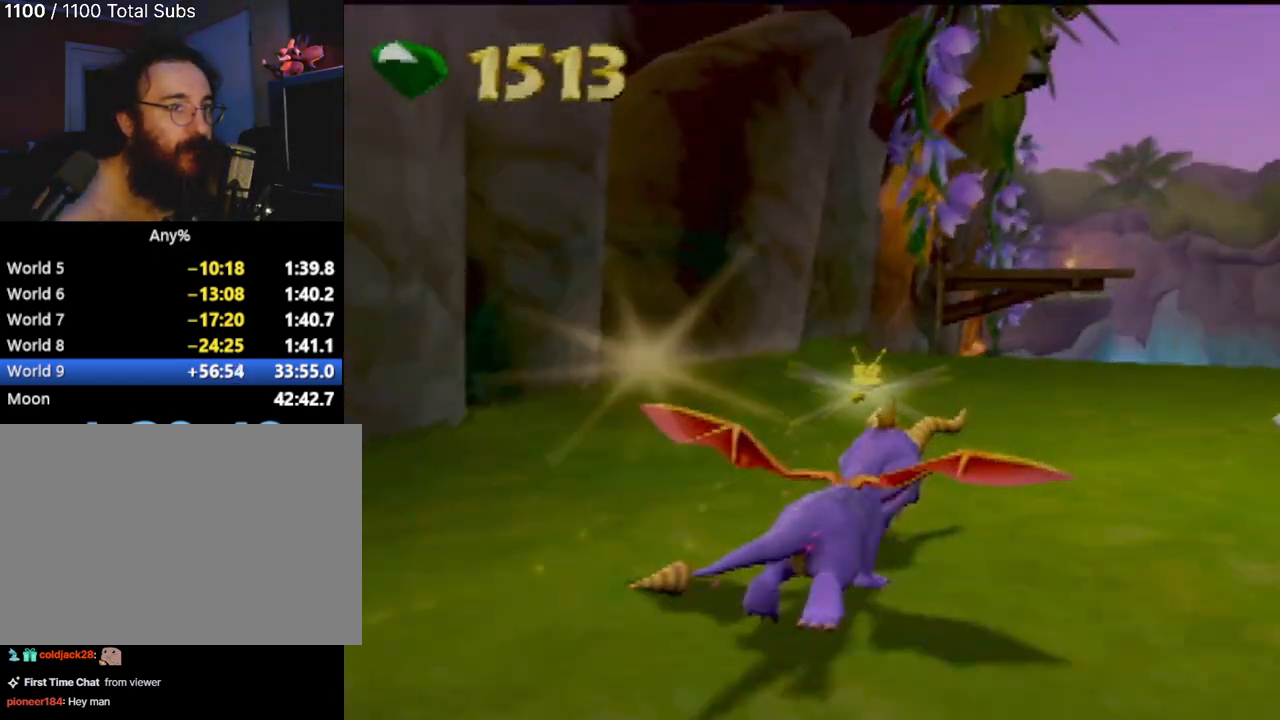
{"buttons": [], "left_stick": "right", "events": []}
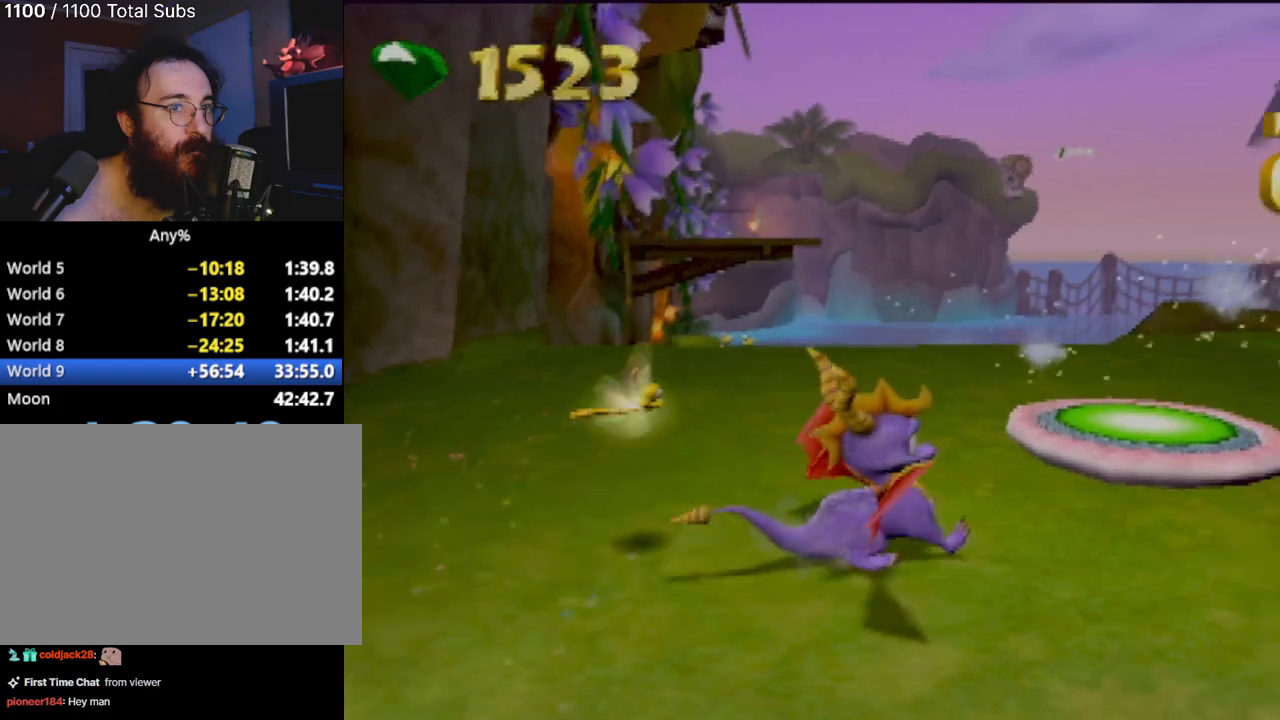
{"buttons": ["SQUARE"], "left_stick": "right", "events": [[484, "SQUARE", "down"]]}
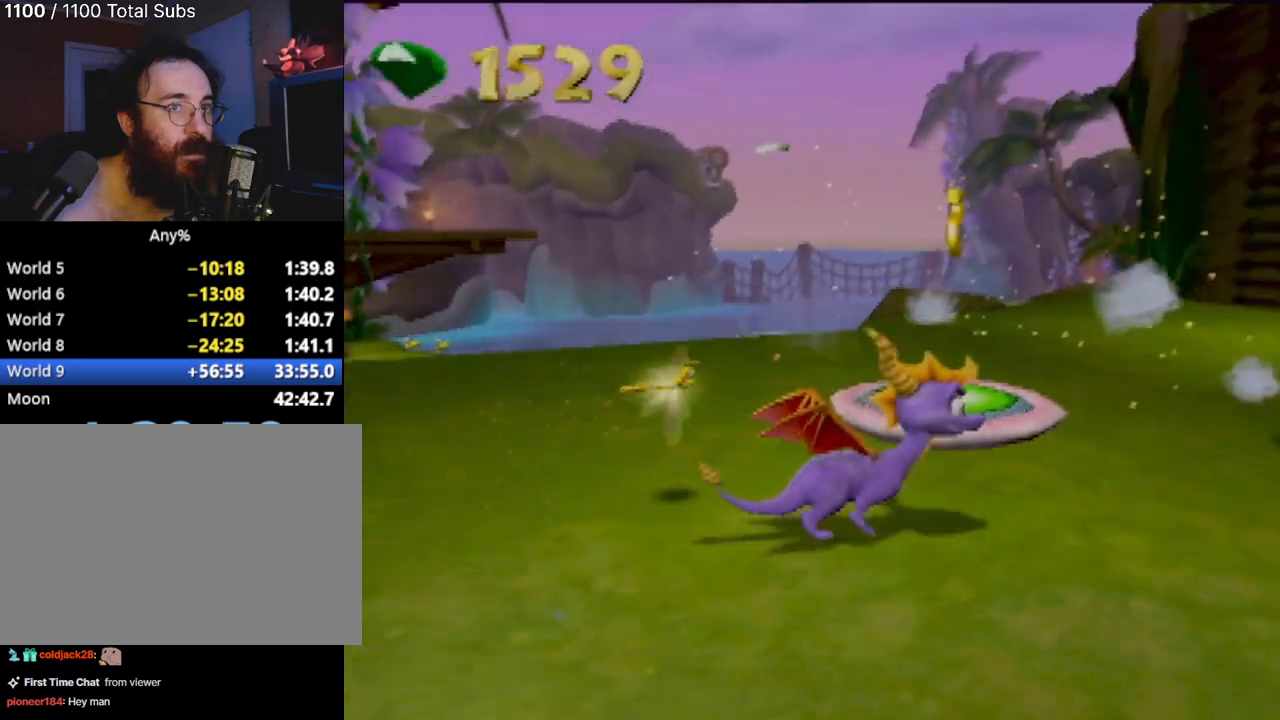
{"buttons": [], "left_stick": "down-left", "events": [[167, "left_stick", "up"], [283, "left_stick", "up-left"], [383, "left_stick", "left"], [450, "SQUARE", "up"], [500, "left_stick", "down-left"]]}
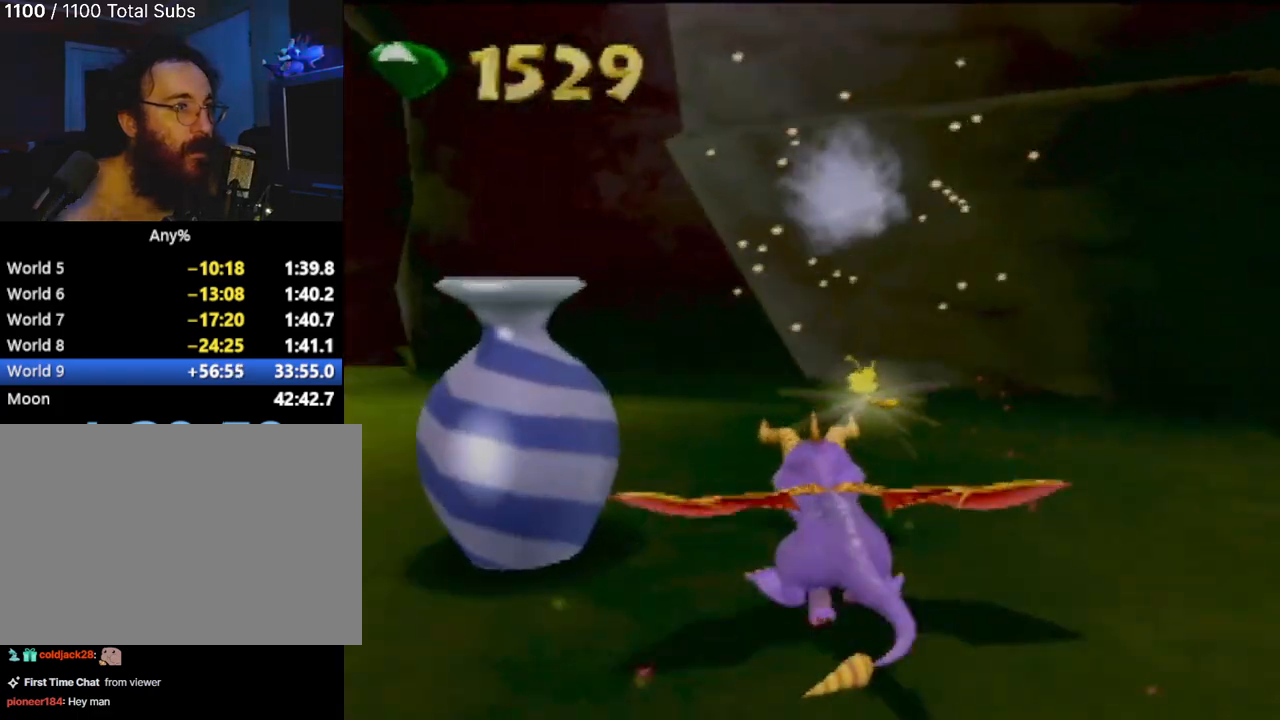
{"buttons": [], "left_stick": "down-right", "events": [[200, "CROSS", "down"], [284, "left_stick", "down-right"], [301, "CROSS", "up"]]}
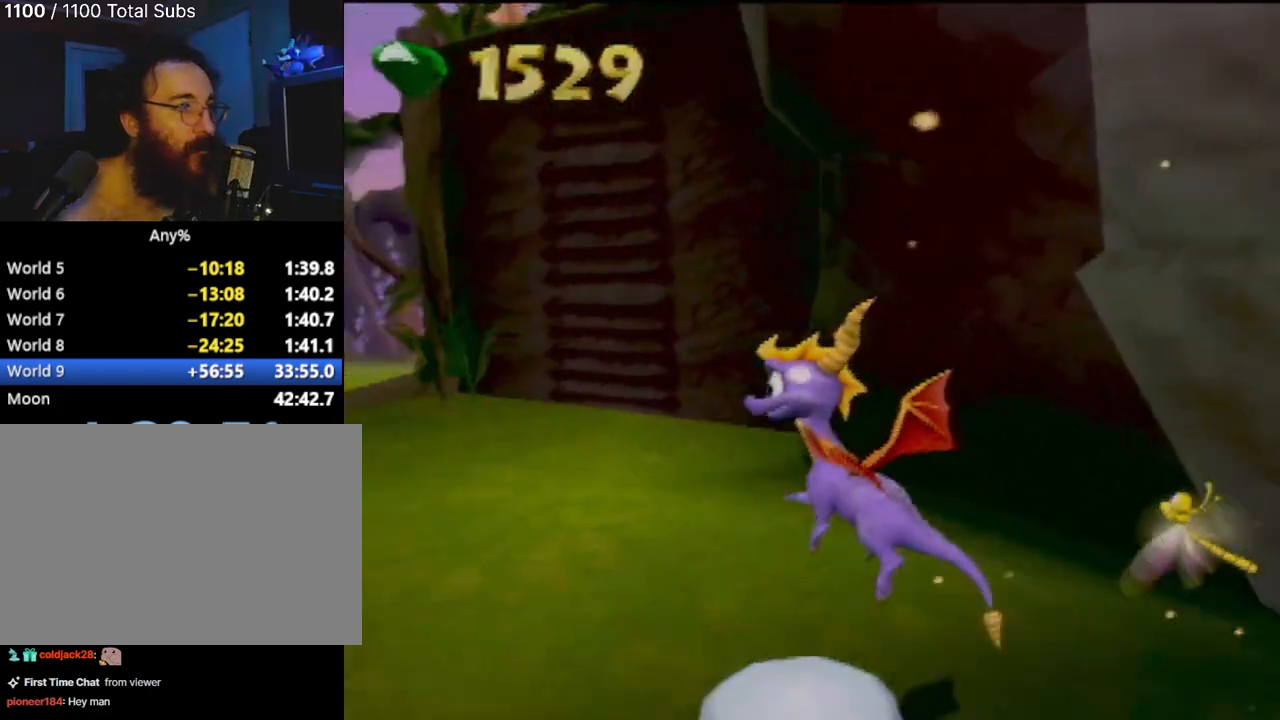
{"buttons": [], "left_stick": "down-right", "events": []}
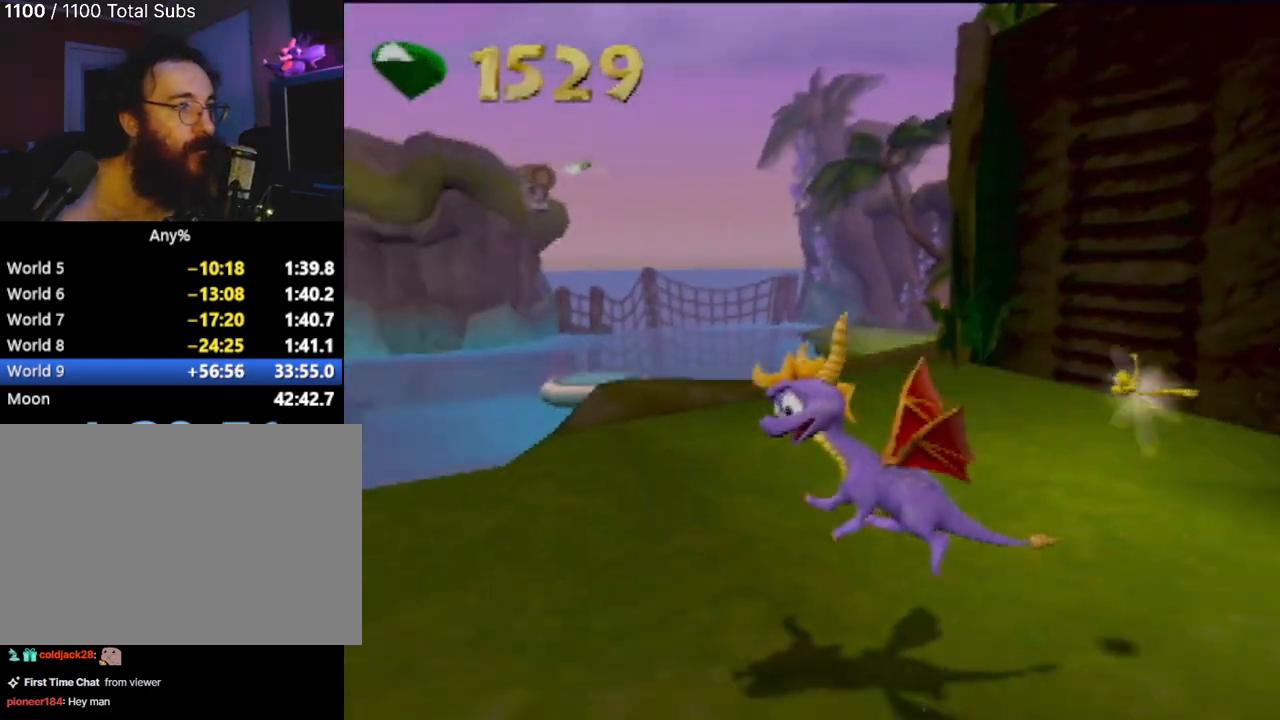
{"buttons": [], "left_stick": "down-right", "events": []}
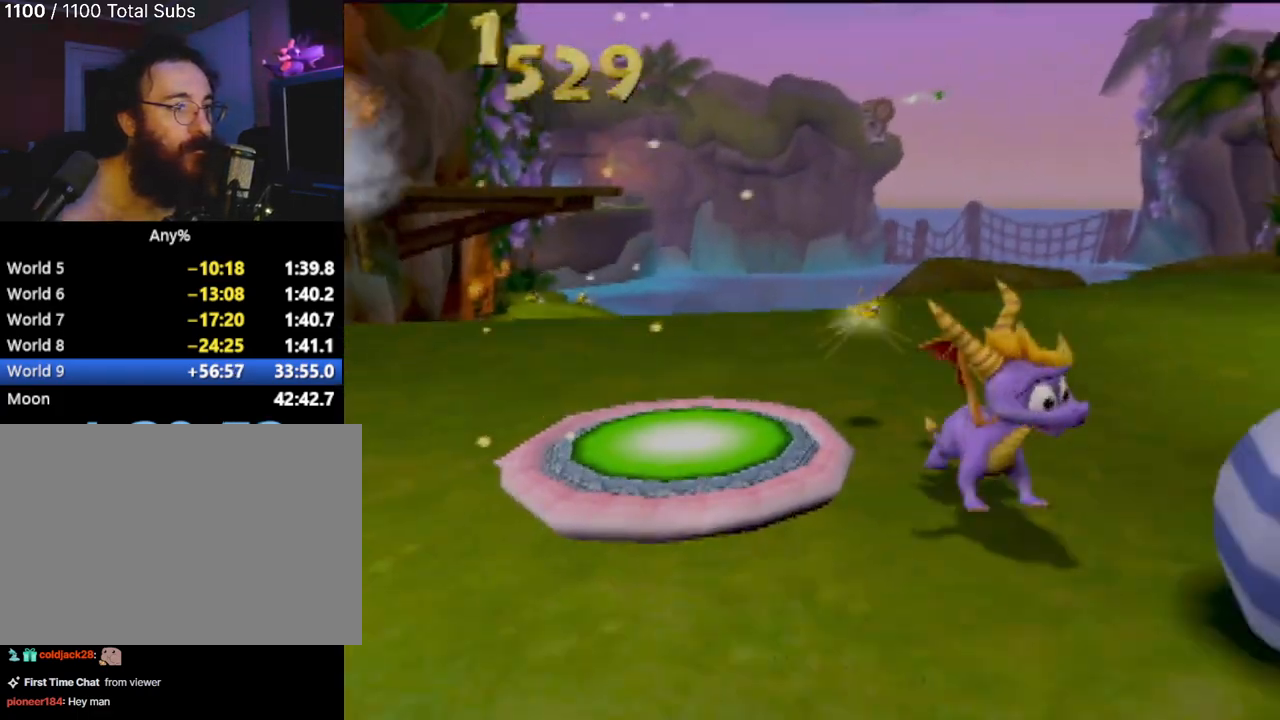
{"buttons": ["CROSS"], "left_stick": "up-left", "events": [[33, "left_stick", "right"], [83, "SQUARE", "down"], [217, "left_stick", "up"], [233, "SQUARE", "up"], [417, "left_stick", "up-left"], [484, "CROSS", "down"]]}
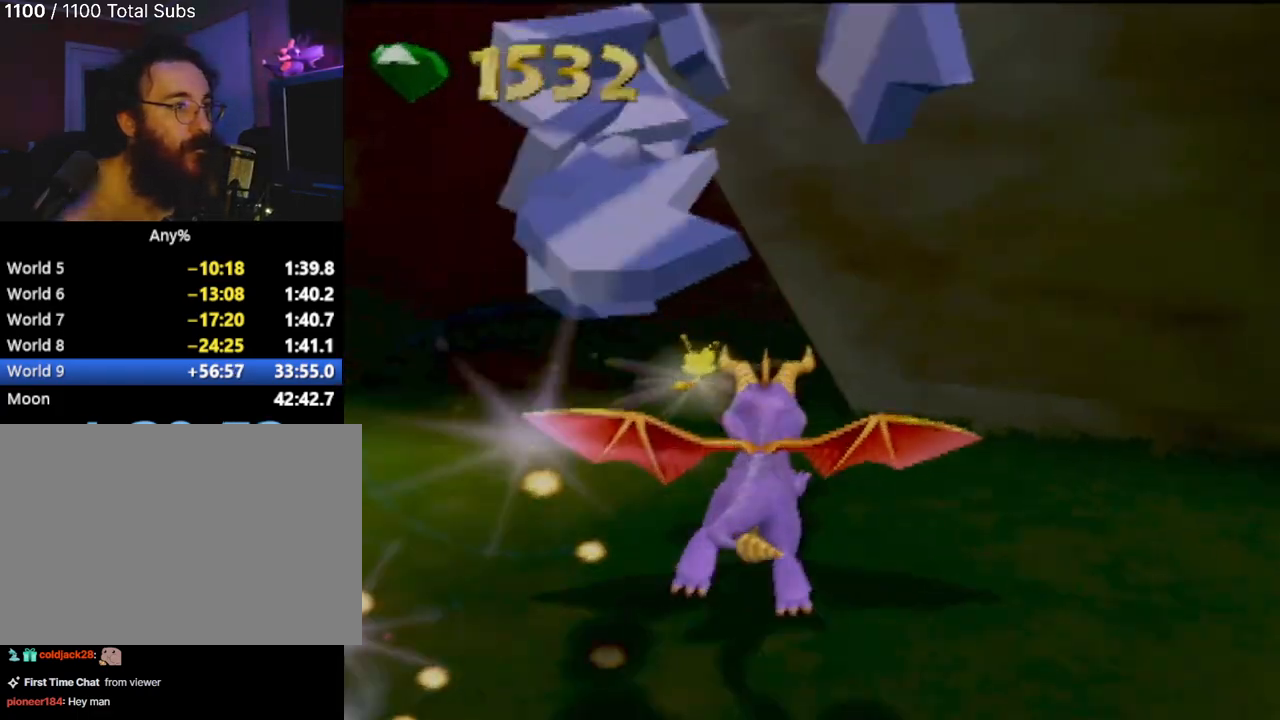
{"buttons": [], "left_stick": "up-left", "events": [[100, "CROSS", "up"], [134, "left_stick", "left"], [451, "left_stick", "up-left"]]}
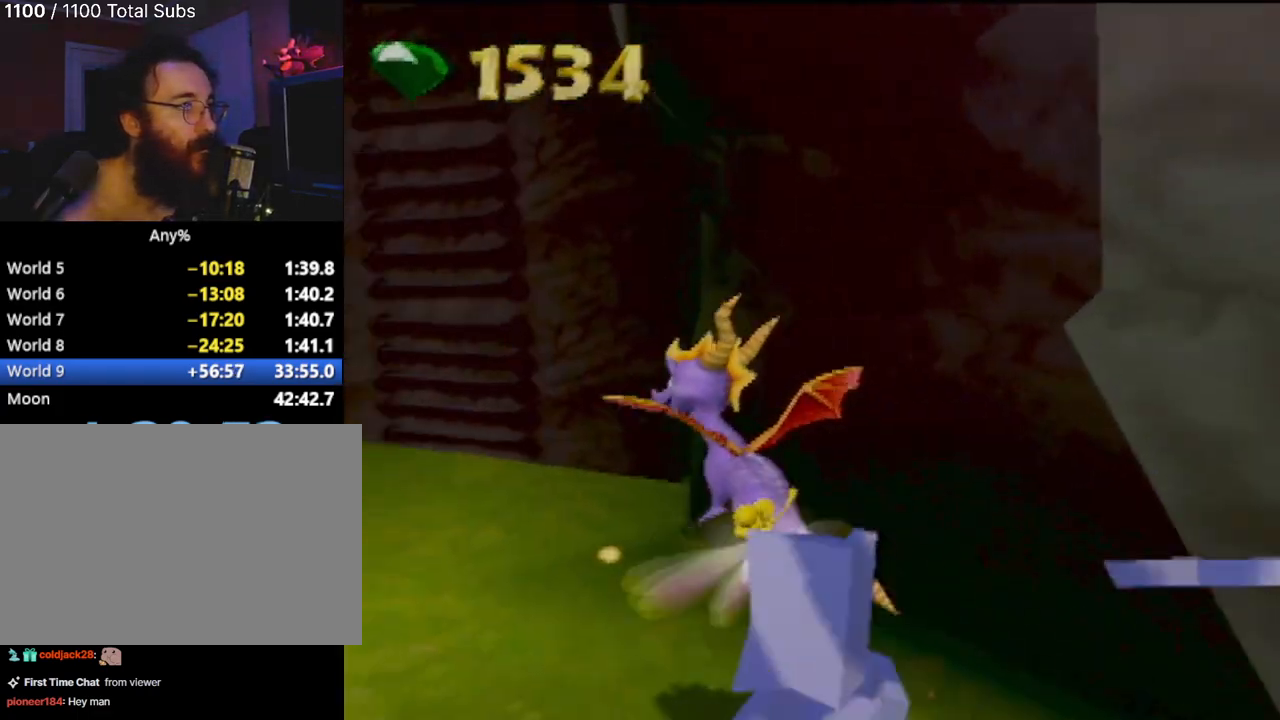
{"buttons": [], "left_stick": "up-right", "events": [[367, "left_stick", "up"], [500, "left_stick", "up-right"]]}
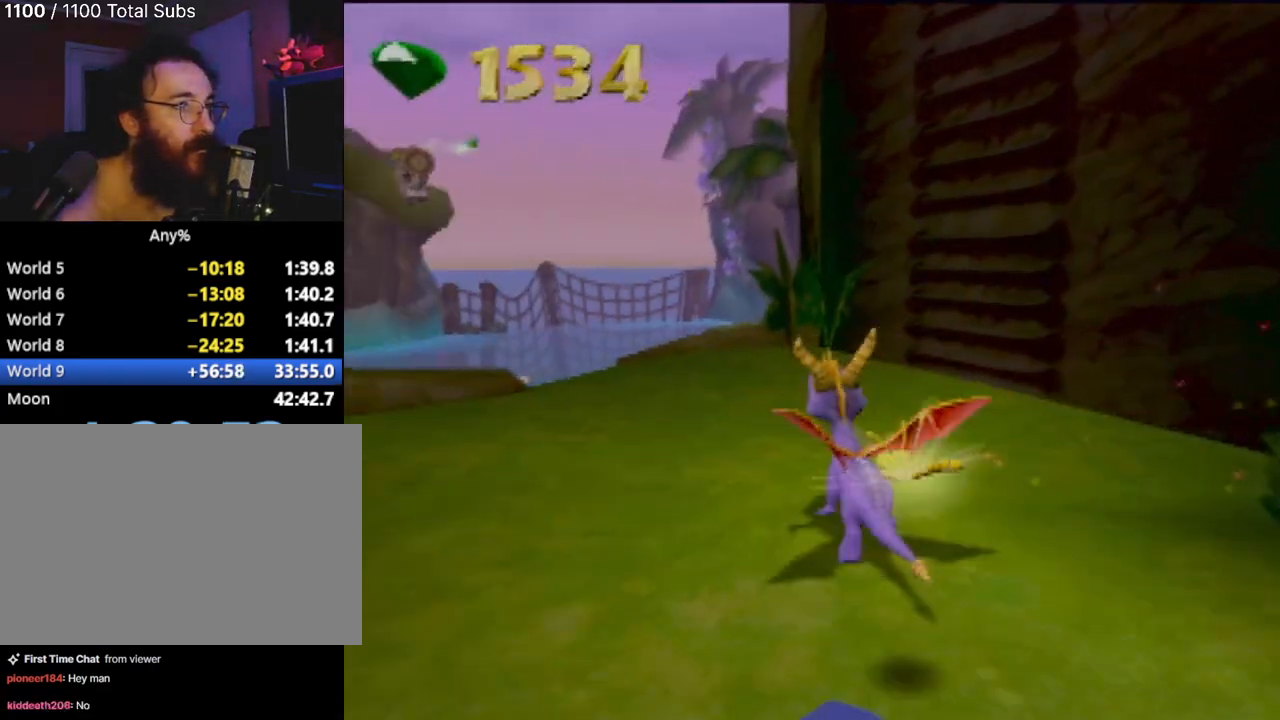
{"buttons": ["CROSS"], "left_stick": "up", "events": [[184, "CROSS", "down"], [384, "left_stick", "up"]]}
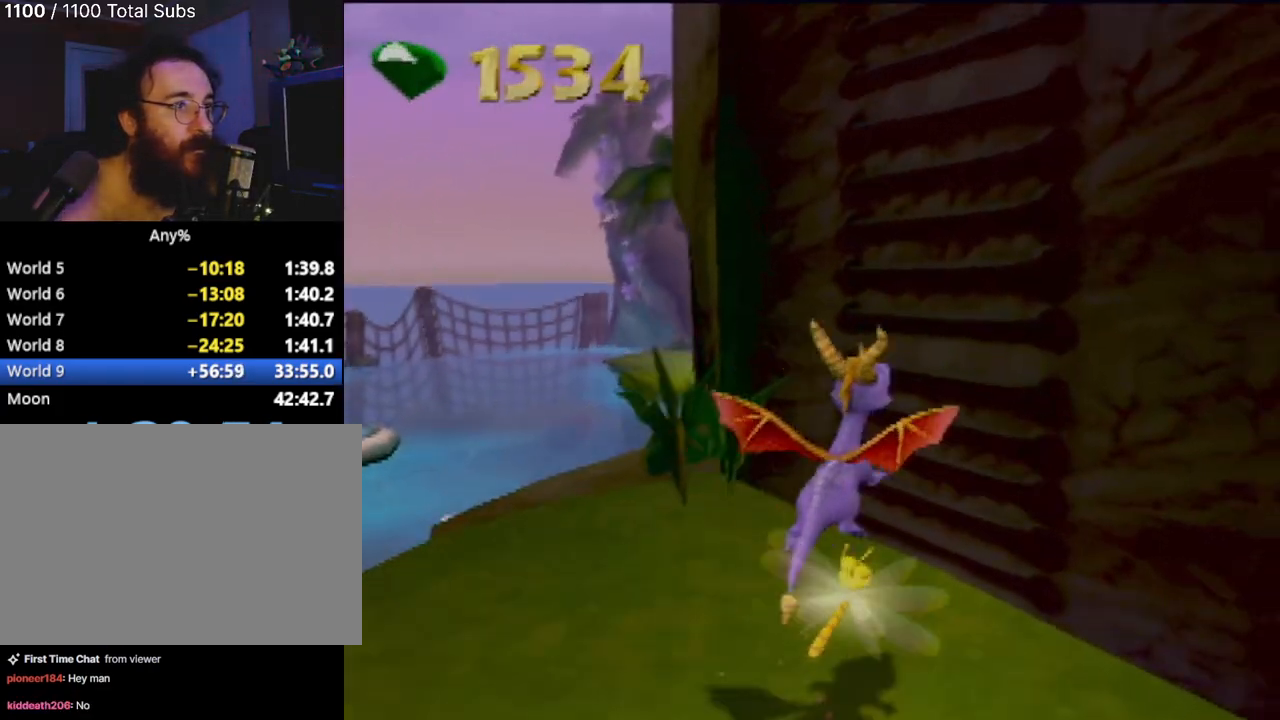
{"buttons": [], "left_stick": "up-right", "events": [[50, "left_stick", "up-right"], [400, "CROSS", "up"]]}
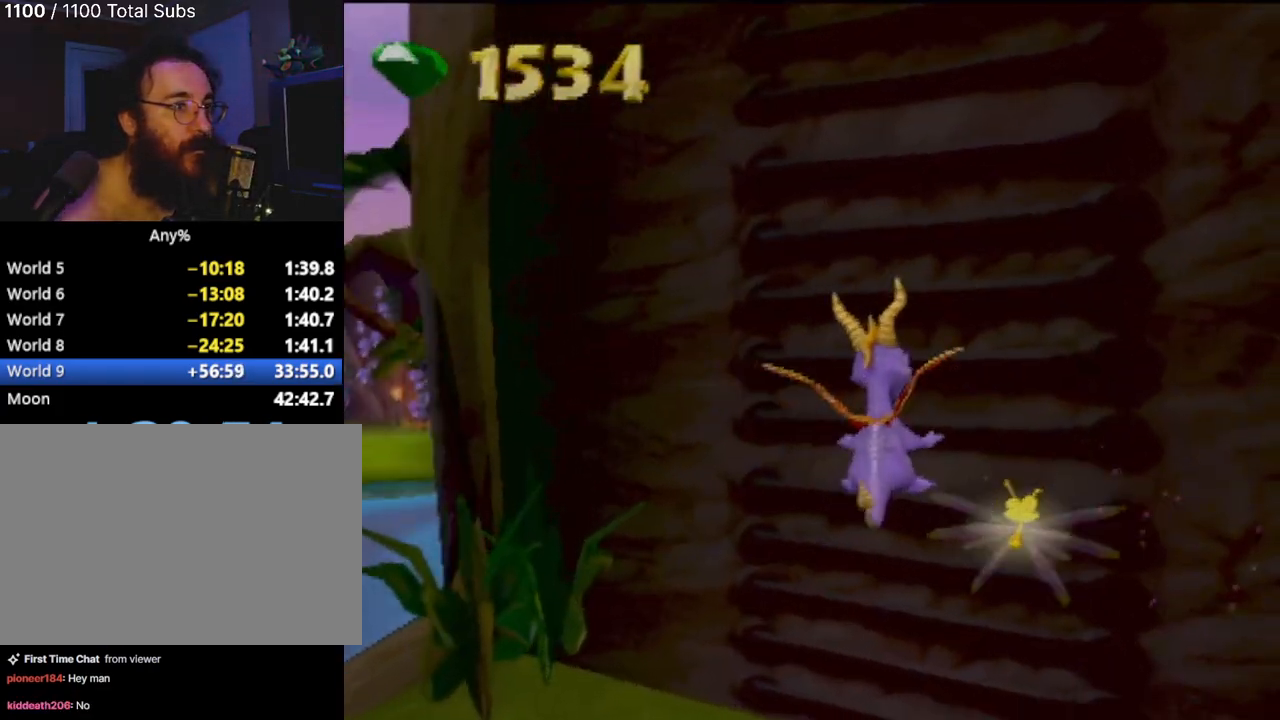
{"buttons": ["CROSS"], "left_stick": "up", "events": [[67, "left_stick", "up"], [267, "CROSS", "down"]]}